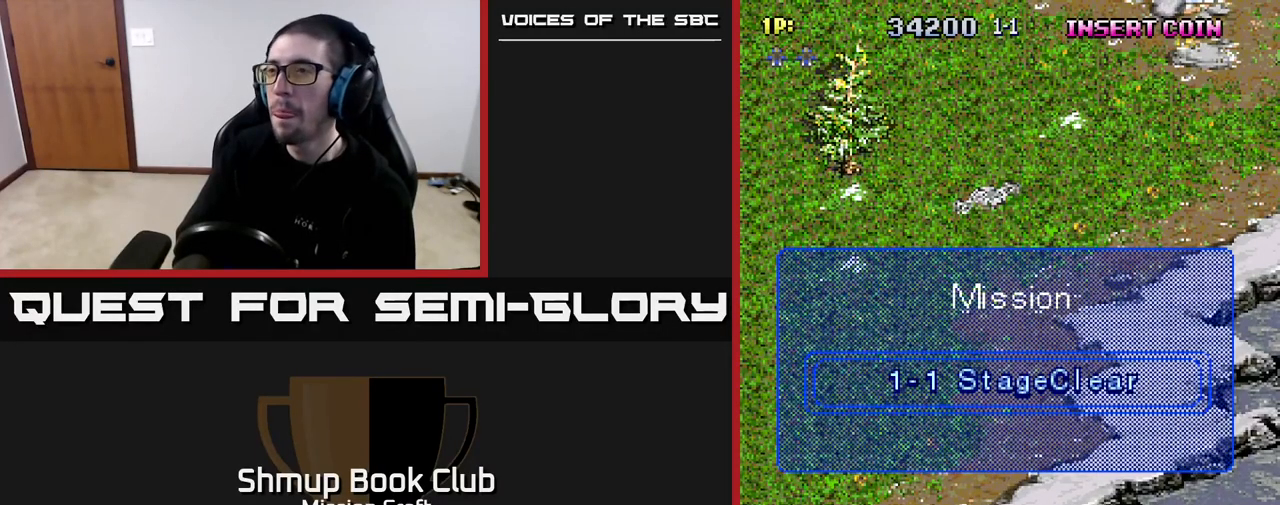
Gameplay with a controller (Xbox layout); each line is a JSON object with the inputs held at the frame after it. "events" lists button and stick changes between this image and that frame as [ms after this image, input, new state], when the widget could be followed in between.
{"buttons": [], "left_stick": "center", "right_stick": "center", "events": []}
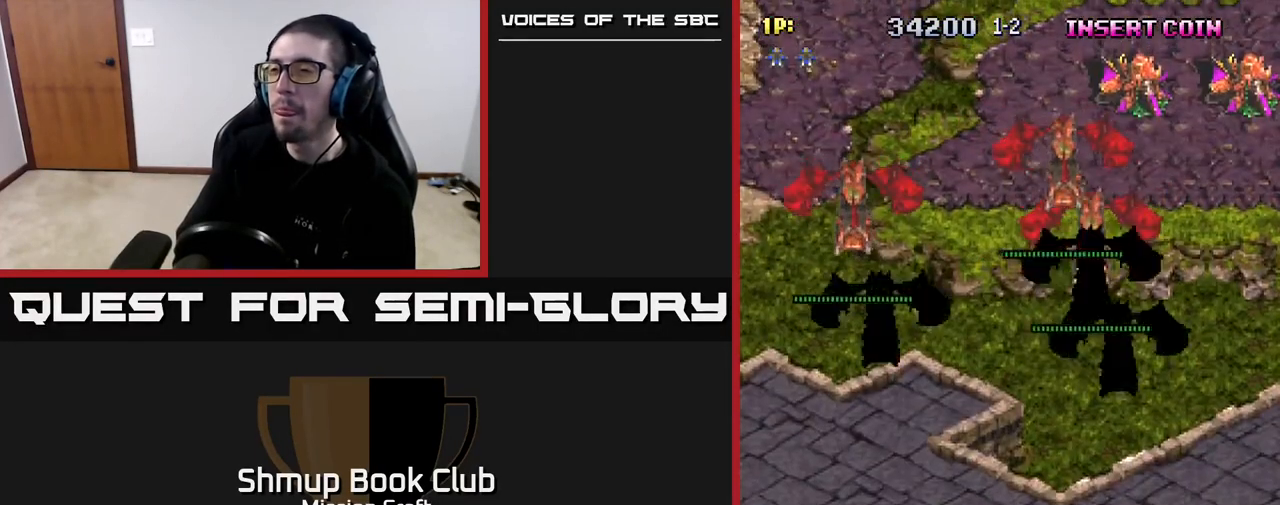
{"buttons": ["R2"], "left_stick": "center", "right_stick": "center", "events": [[117, "R2", "down"], [133, "DPAD_UP", "down"], [333, "DPAD_UP", "up"]]}
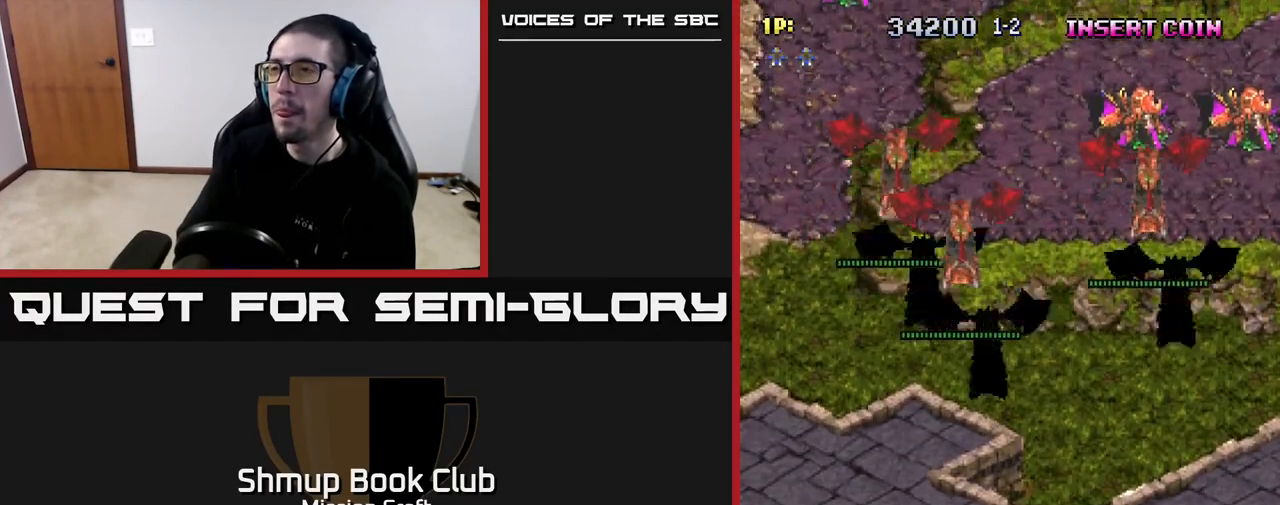
{"buttons": ["DPAD_RIGHT"], "left_stick": "center", "right_stick": "center", "events": [[100, "DPAD_RIGHT", "down"], [217, "R2", "up"]]}
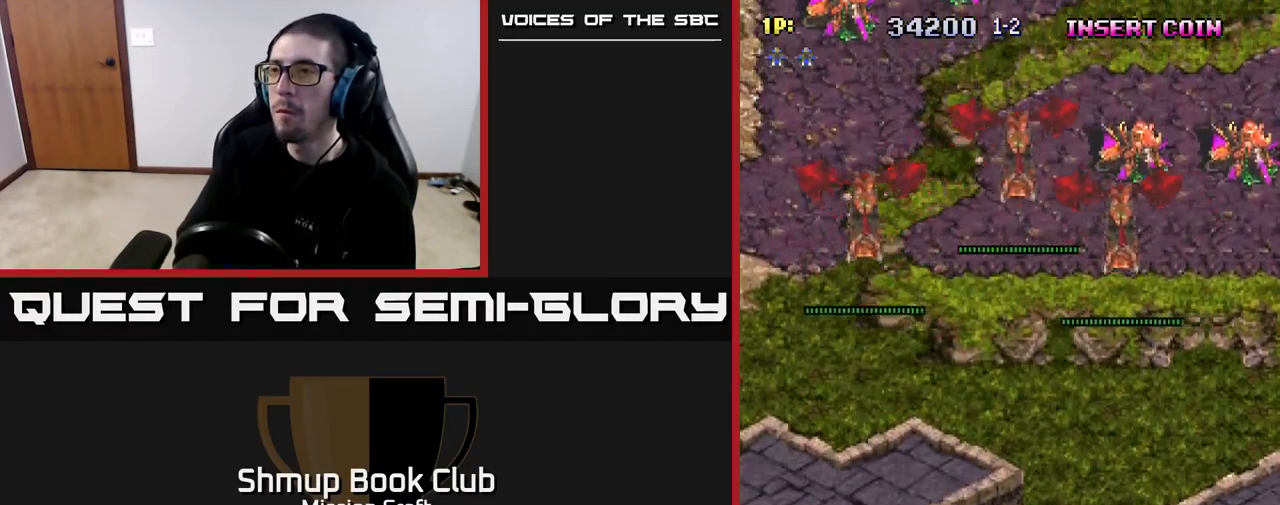
{"buttons": ["DPAD_RIGHT"], "left_stick": "center", "right_stick": "center", "events": []}
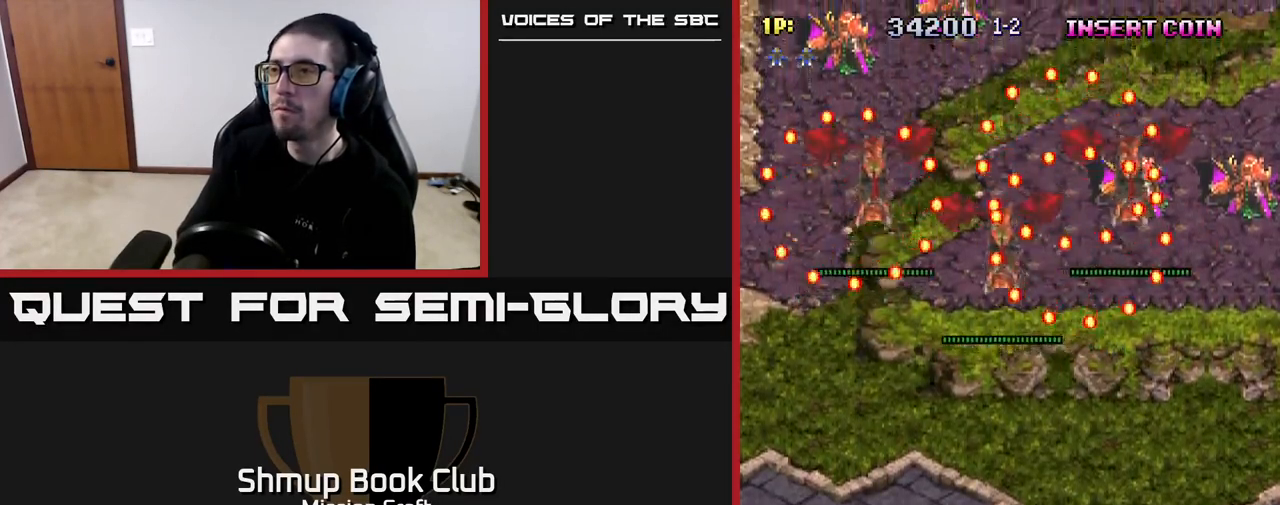
{"buttons": ["R2", "DPAD_RIGHT"], "left_stick": "center", "right_stick": "center", "events": [[200, "R2", "down"]]}
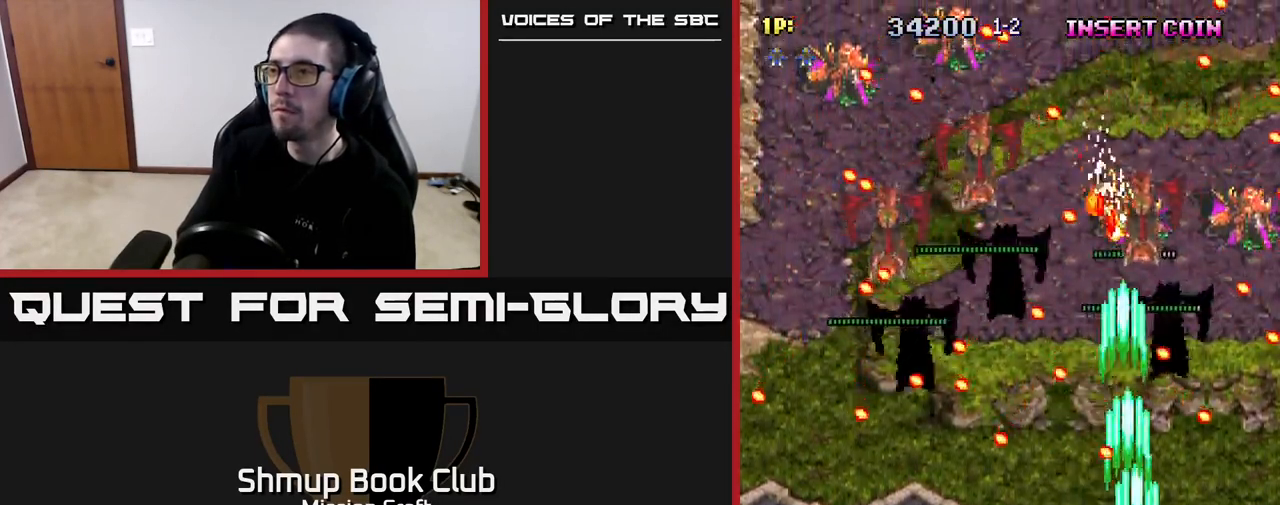
{"buttons": ["R2"], "left_stick": "center", "right_stick": "center", "events": [[67, "DPAD_DOWN", "down"], [350, "DPAD_DOWN", "up"], [383, "DPAD_RIGHT", "up"]]}
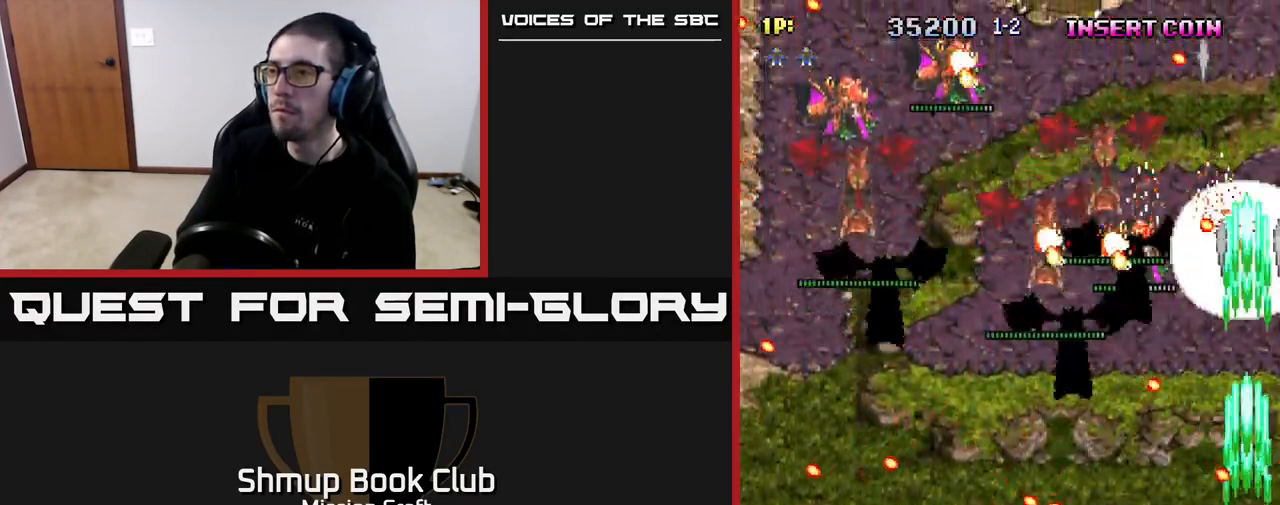
{"buttons": ["R2", "DPAD_UP", "DPAD_LEFT"], "left_stick": "center", "right_stick": "center", "events": [[133, "DPAD_LEFT", "down"], [133, "DPAD_UP", "down"]]}
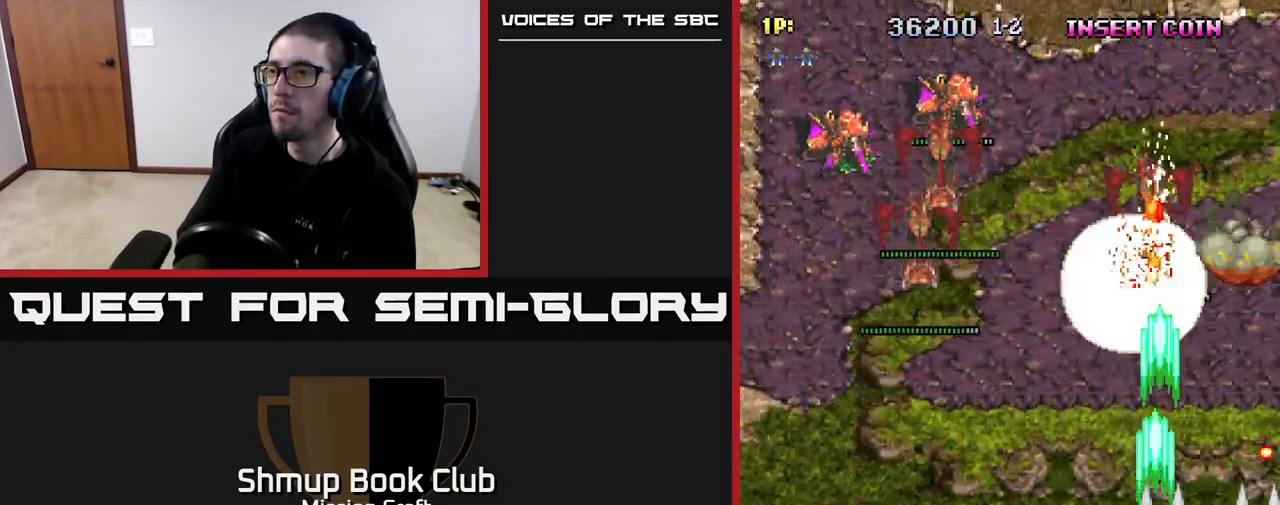
{"buttons": ["DPAD_LEFT"], "left_stick": "center", "right_stick": "center", "events": [[50, "DPAD_UP", "up"], [133, "R2", "up"]]}
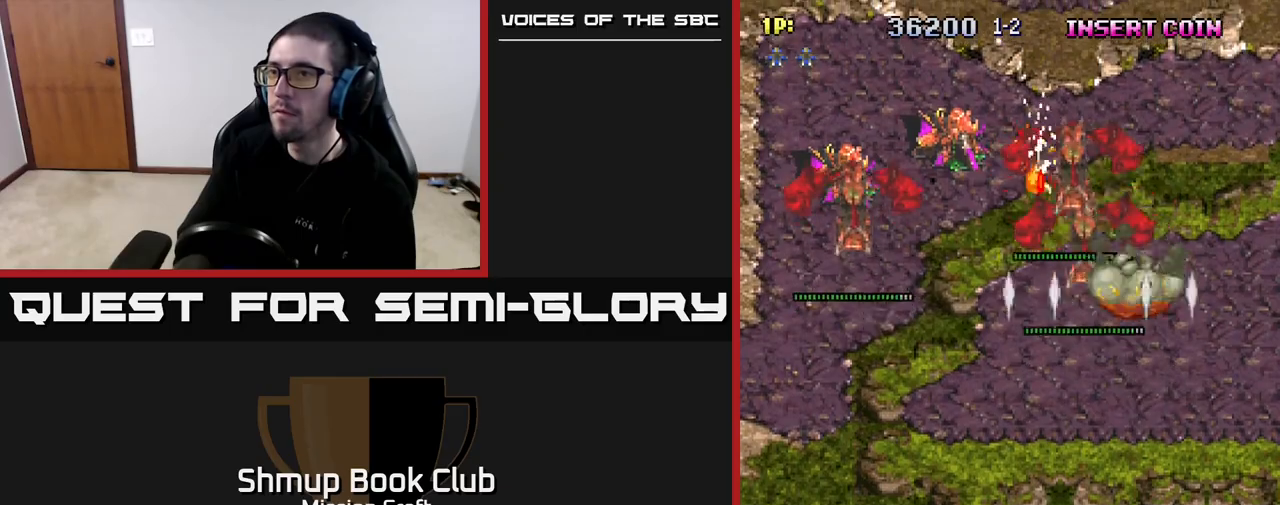
{"buttons": ["R2", "DPAD_LEFT"], "left_stick": "center", "right_stick": "center", "events": [[83, "R2", "down"]]}
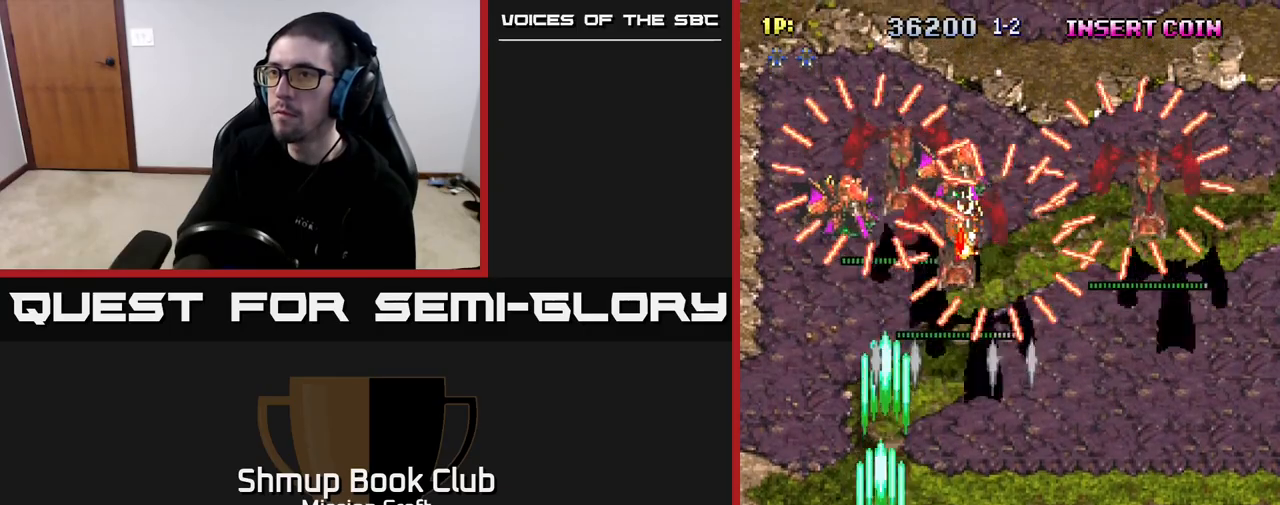
{"buttons": ["R2"], "left_stick": "center", "right_stick": "center", "events": [[100, "DPAD_DOWN", "down"], [183, "DPAD_LEFT", "up"], [450, "DPAD_DOWN", "up"]]}
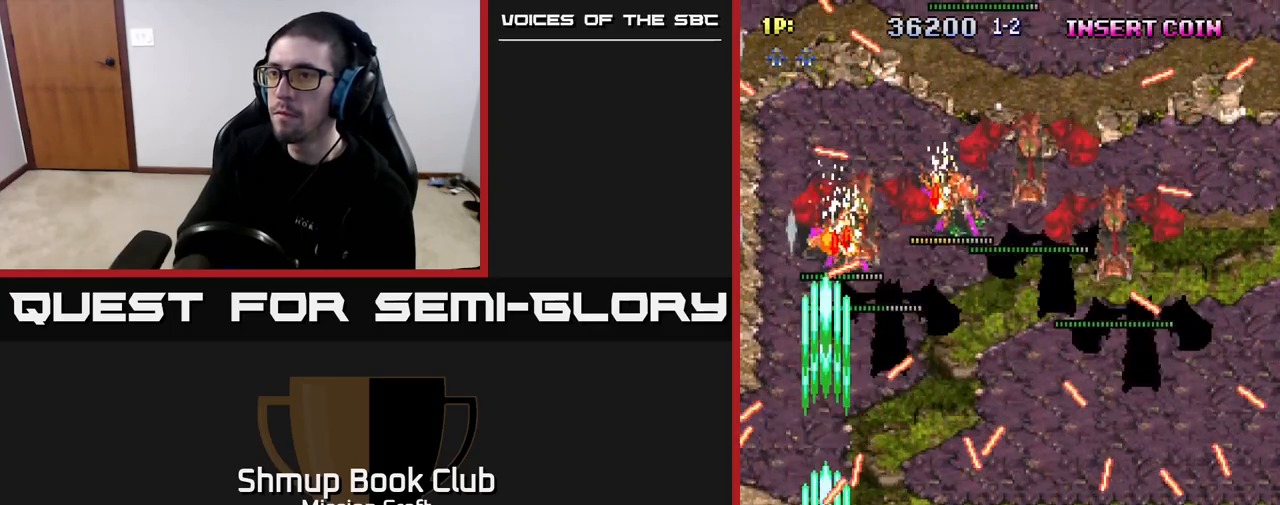
{"buttons": [], "left_stick": "center", "right_stick": "center", "events": [[183, "R2", "up"], [383, "DPAD_LEFT", "down"], [433, "DPAD_LEFT", "up"]]}
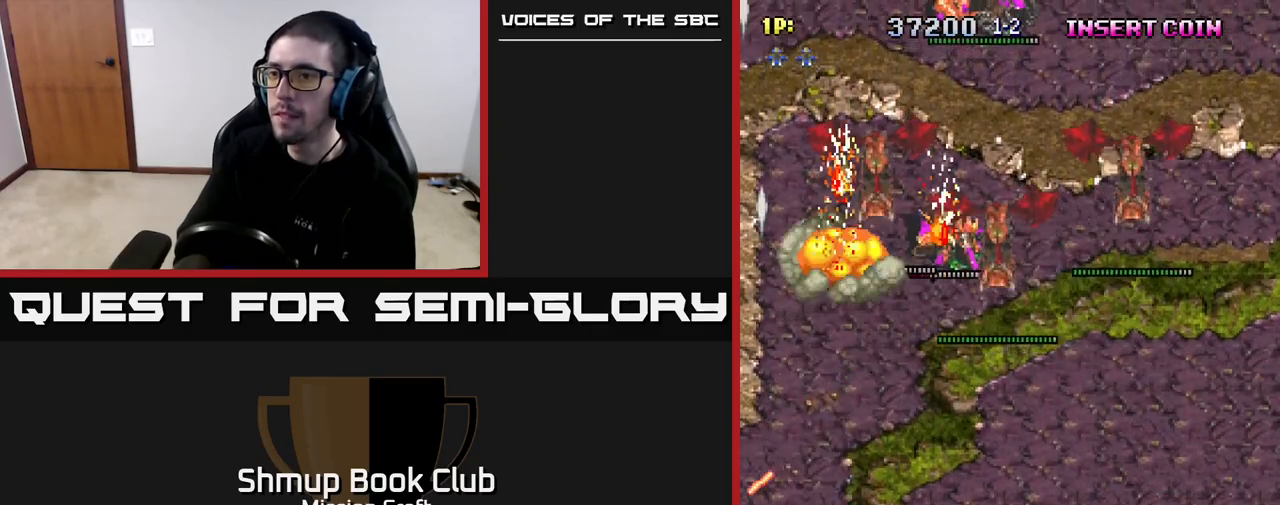
{"buttons": ["DPAD_RIGHT"], "left_stick": "center", "right_stick": "center", "events": [[283, "DPAD_RIGHT", "down"]]}
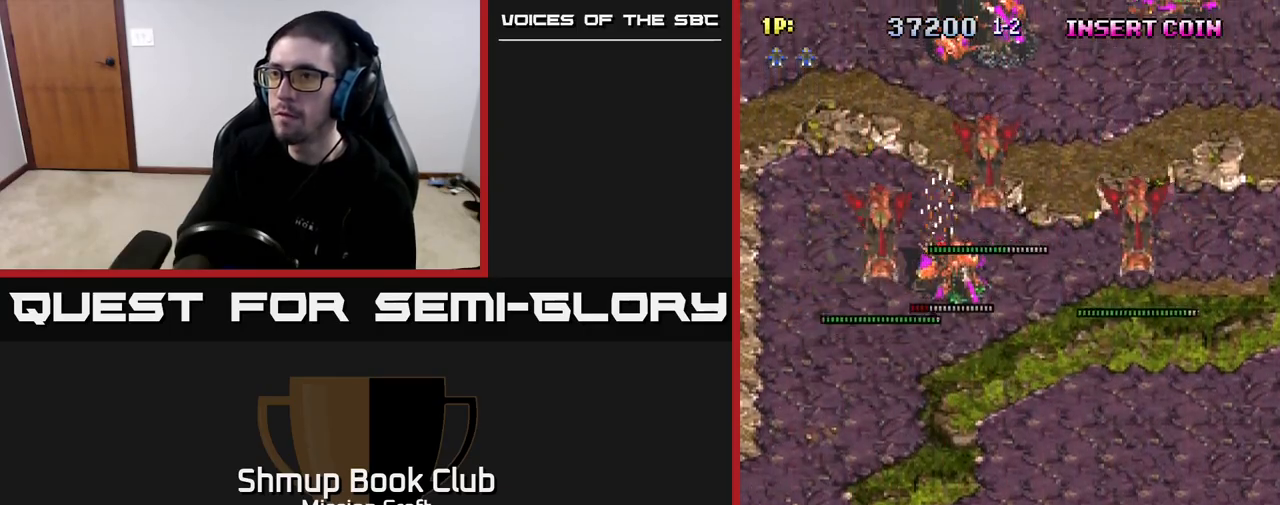
{"buttons": [], "left_stick": "center", "right_stick": "center", "events": [[200, "R2", "down"], [283, "DPAD_RIGHT", "up"], [400, "R2", "up"]]}
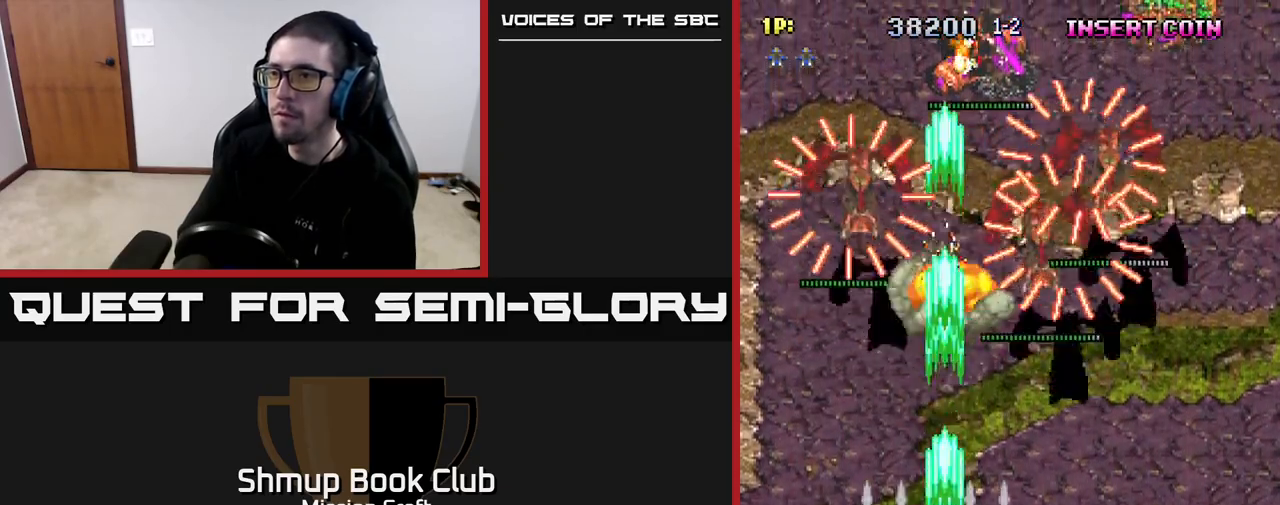
{"buttons": [], "left_stick": "center", "right_stick": "center", "events": [[200, "DPAD_RIGHT", "down"], [483, "DPAD_RIGHT", "up"]]}
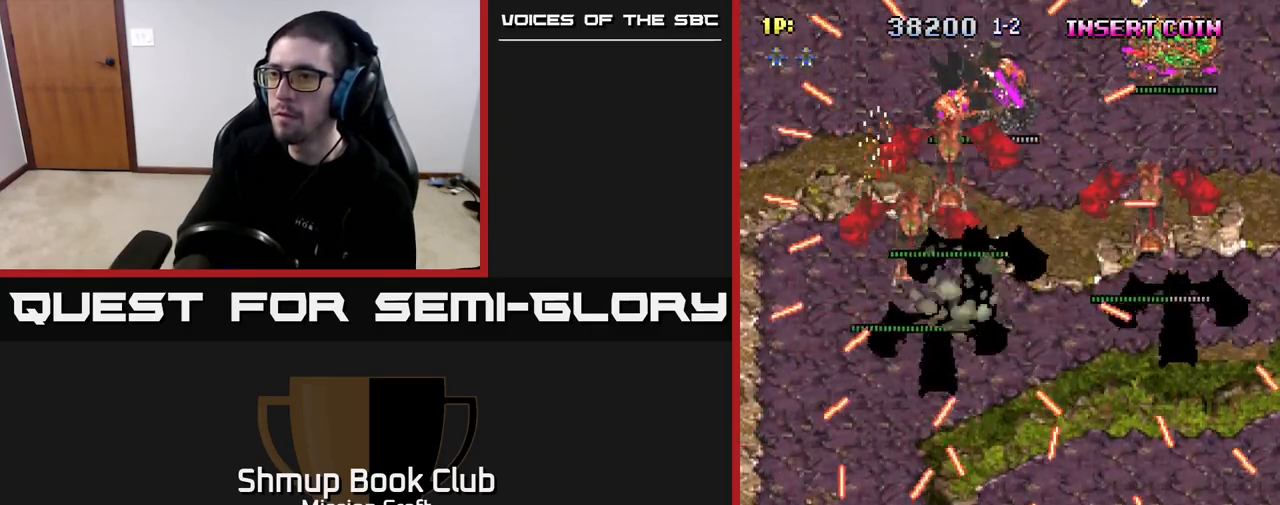
{"buttons": [], "left_stick": "center", "right_stick": "center", "events": [[83, "DPAD_RIGHT", "down"], [483, "DPAD_RIGHT", "up"]]}
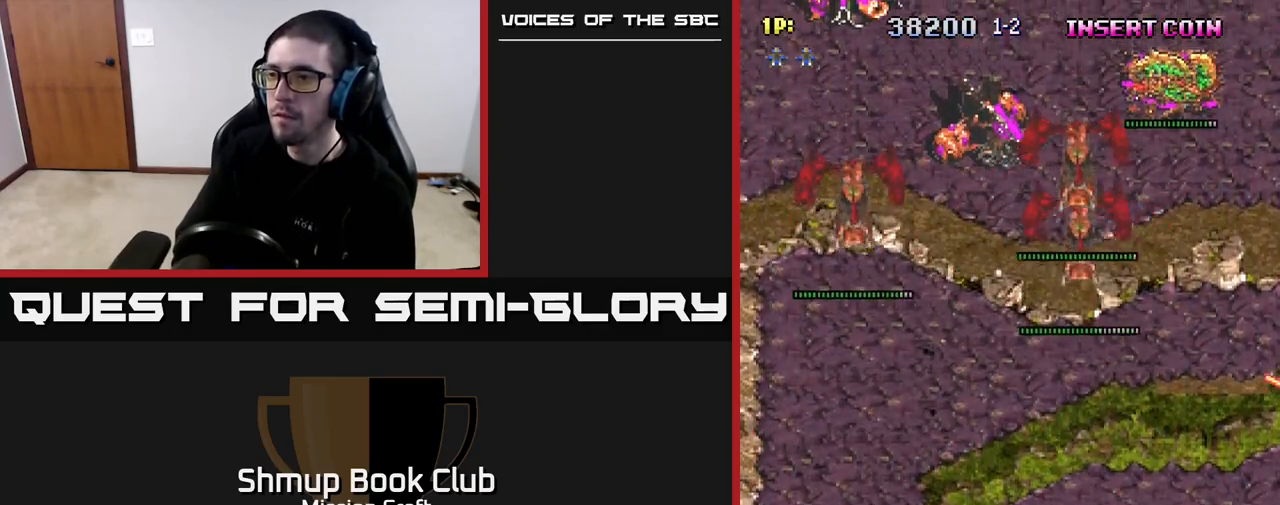
{"buttons": ["R2"], "left_stick": "center", "right_stick": "center", "events": [[167, "R2", "down"], [300, "DPAD_RIGHT", "down"], [400, "DPAD_RIGHT", "up"]]}
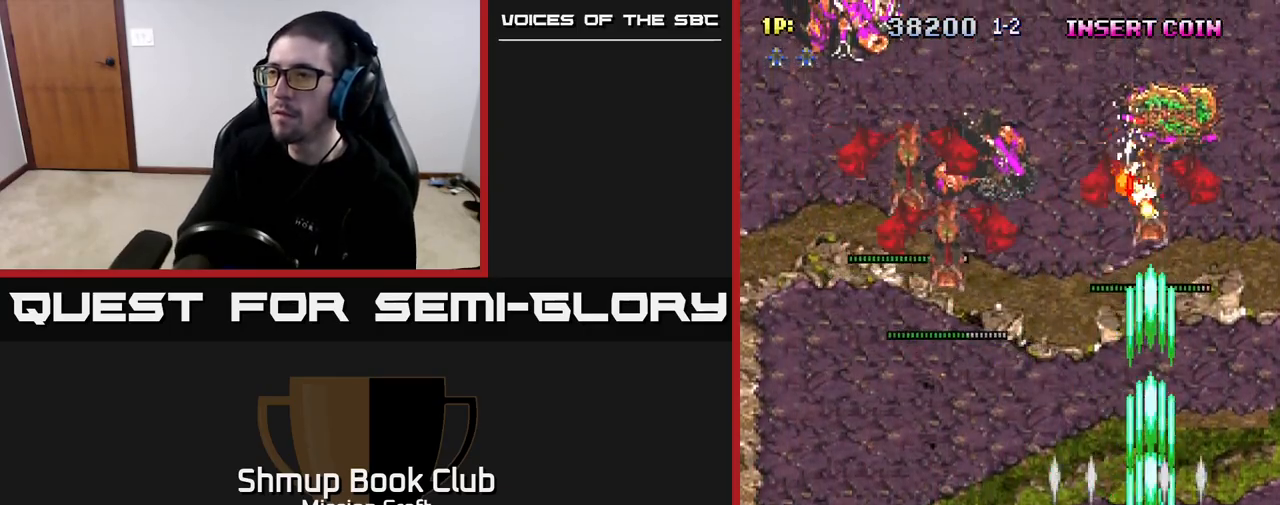
{"buttons": ["R2"], "left_stick": "center", "right_stick": "center", "events": []}
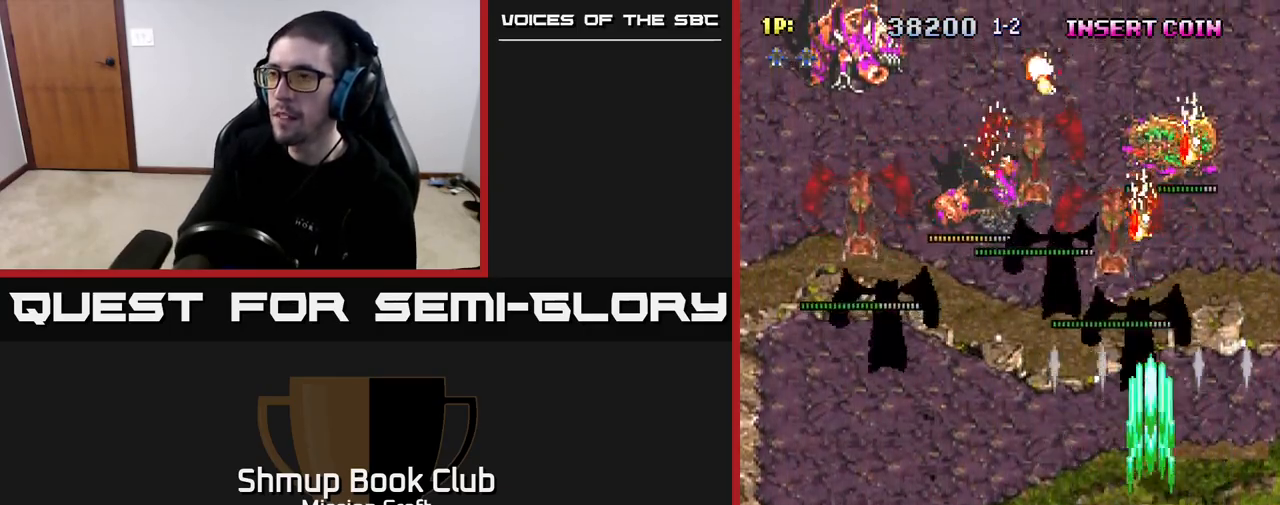
{"buttons": ["R2", "DPAD_DOWN"], "left_stick": "center", "right_stick": "center", "events": [[267, "DPAD_RIGHT", "down"], [333, "DPAD_DOWN", "down"], [400, "DPAD_RIGHT", "up"]]}
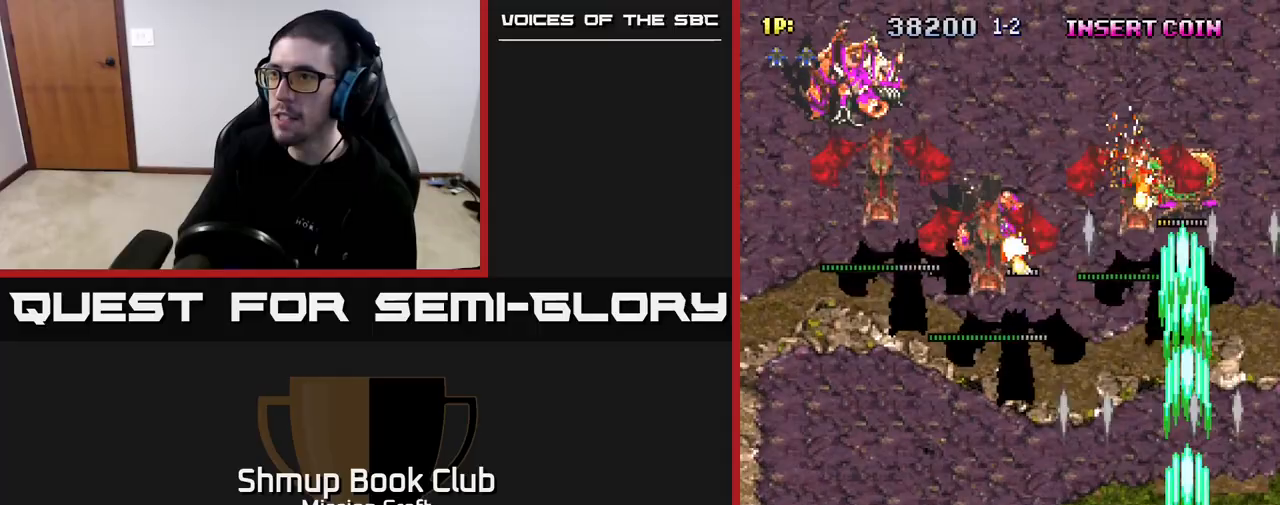
{"buttons": ["R2"], "left_stick": "center", "right_stick": "center", "events": [[50, "DPAD_DOWN", "up"]]}
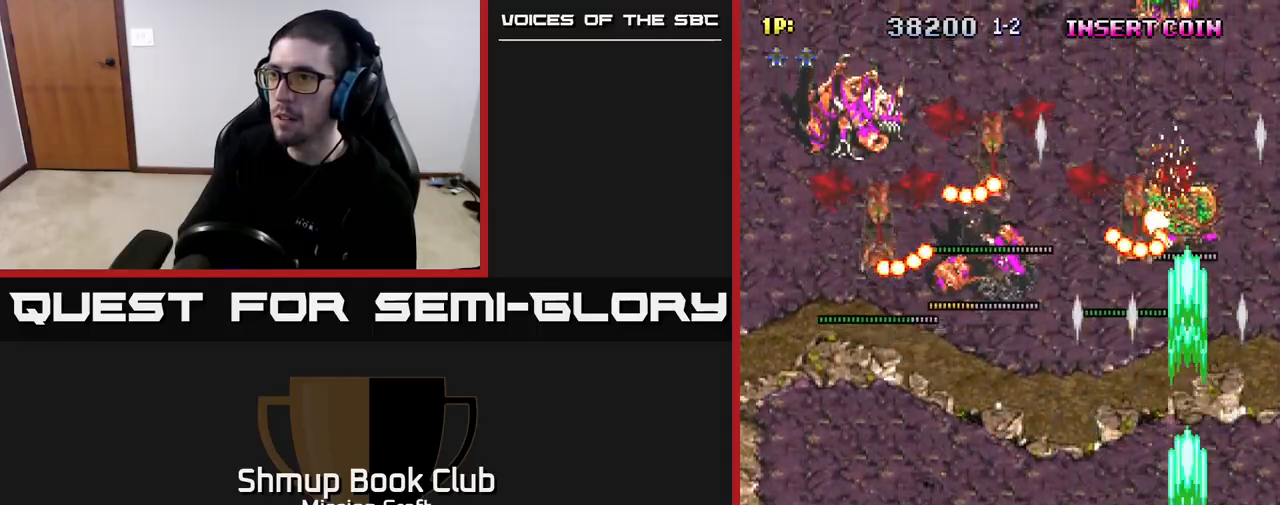
{"buttons": ["R2"], "left_stick": "center", "right_stick": "center", "events": []}
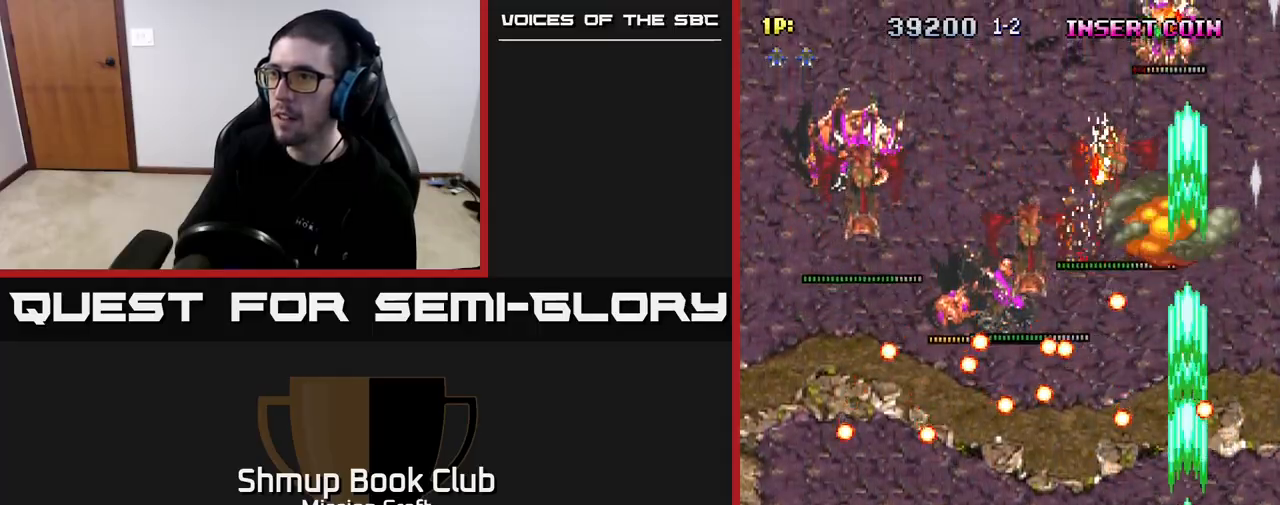
{"buttons": ["R2", "DPAD_UP"], "left_stick": "center", "right_stick": "center", "events": [[450, "DPAD_UP", "down"]]}
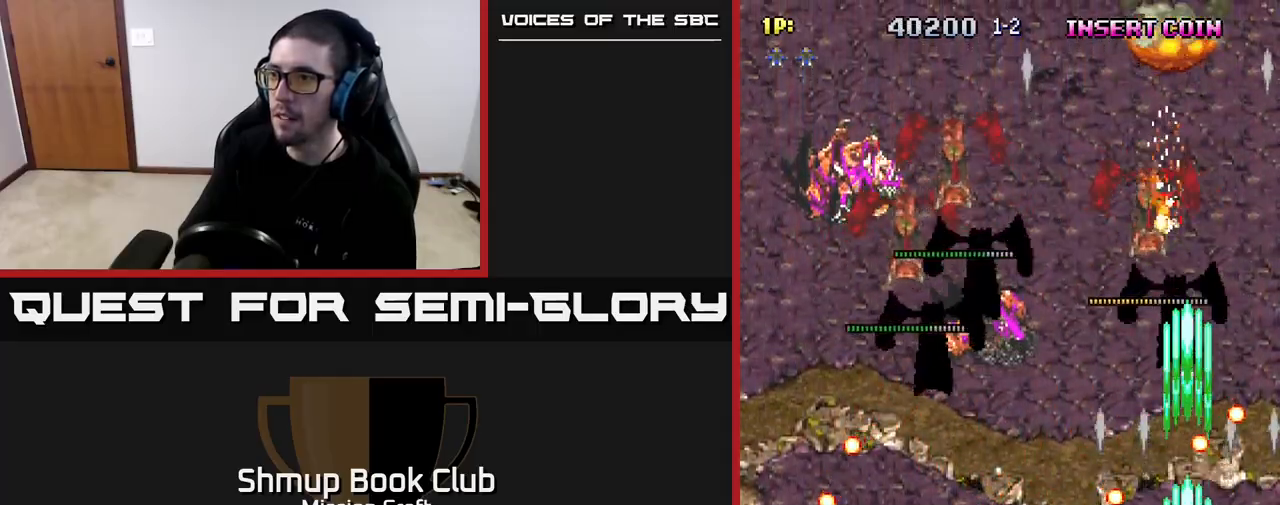
{"buttons": ["R2"], "left_stick": "center", "right_stick": "center", "events": [[167, "DPAD_RIGHT", "down"], [267, "DPAD_RIGHT", "up"], [317, "DPAD_LEFT", "down"], [467, "DPAD_UP", "up"], [500, "DPAD_LEFT", "up"]]}
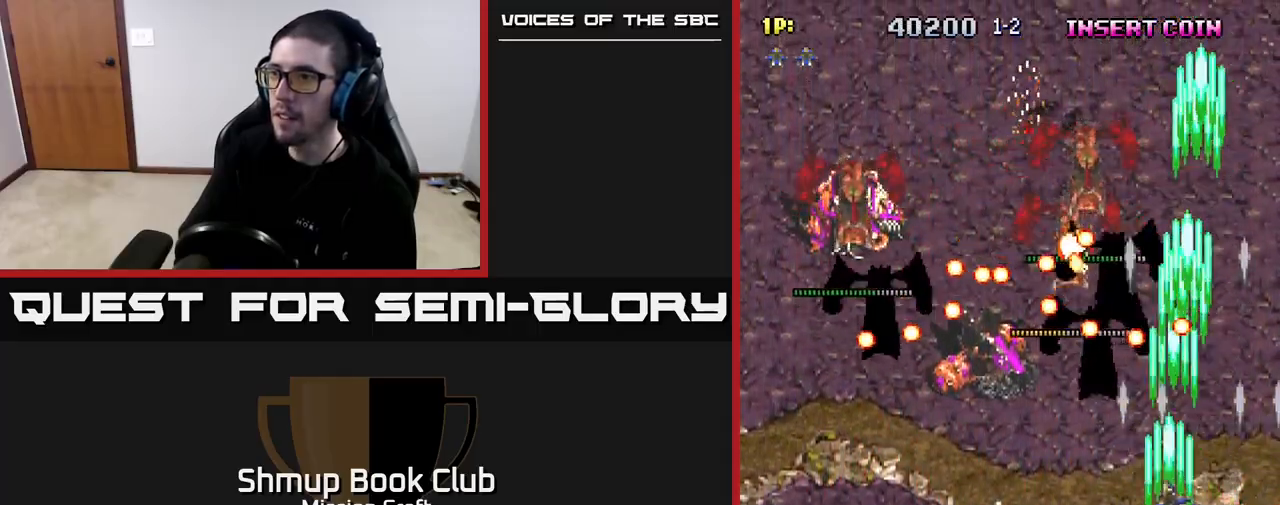
{"buttons": ["R2", "DPAD_RIGHT"], "left_stick": "center", "right_stick": "center", "events": [[17, "DPAD_DOWN", "down"], [450, "DPAD_RIGHT", "down"], [500, "DPAD_DOWN", "up"]]}
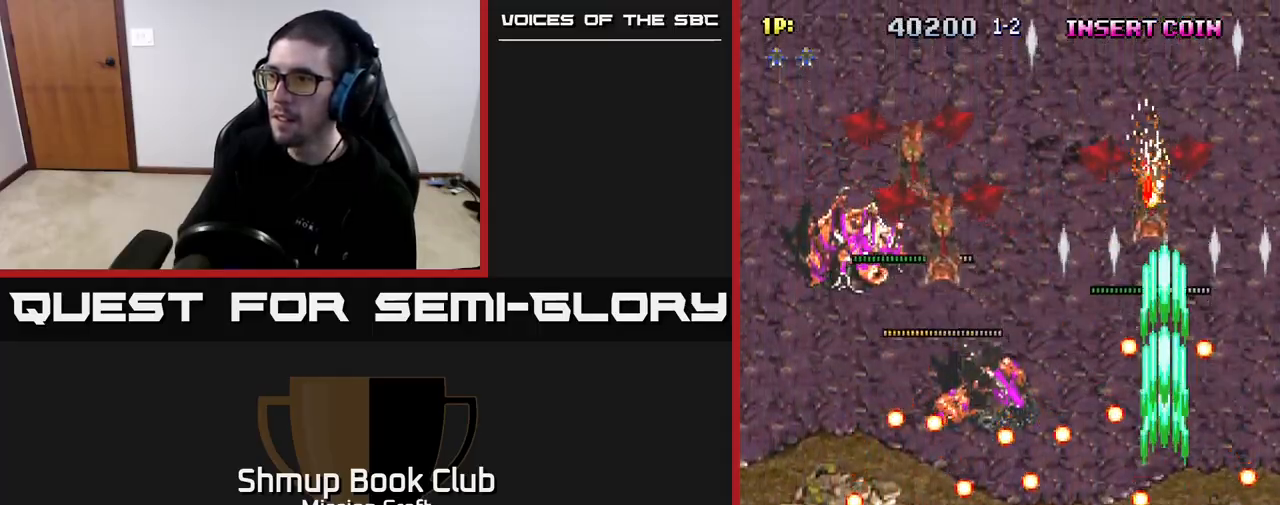
{"buttons": ["R2", "DPAD_LEFT"], "left_stick": "center", "right_stick": "center", "events": [[100, "DPAD_RIGHT", "up"], [267, "R2", "up"], [333, "DPAD_RIGHT", "down"], [383, "DPAD_DOWN", "down"], [383, "R2", "down"], [400, "DPAD_RIGHT", "up"], [433, "DPAD_LEFT", "down"], [483, "DPAD_DOWN", "up"]]}
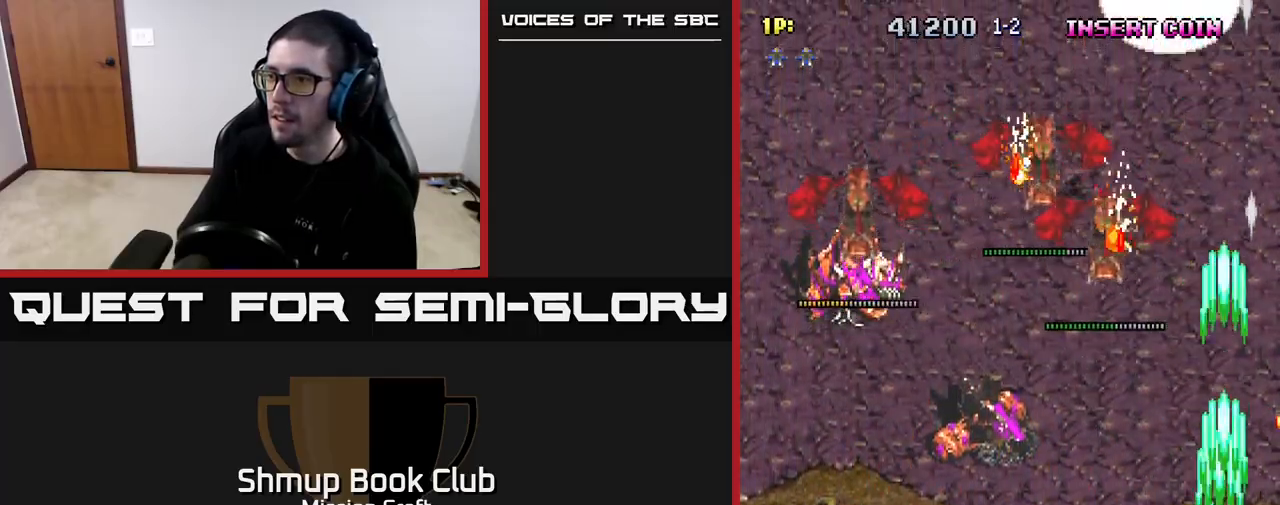
{"buttons": ["R2", "DPAD_LEFT"], "left_stick": "center", "right_stick": "center", "events": []}
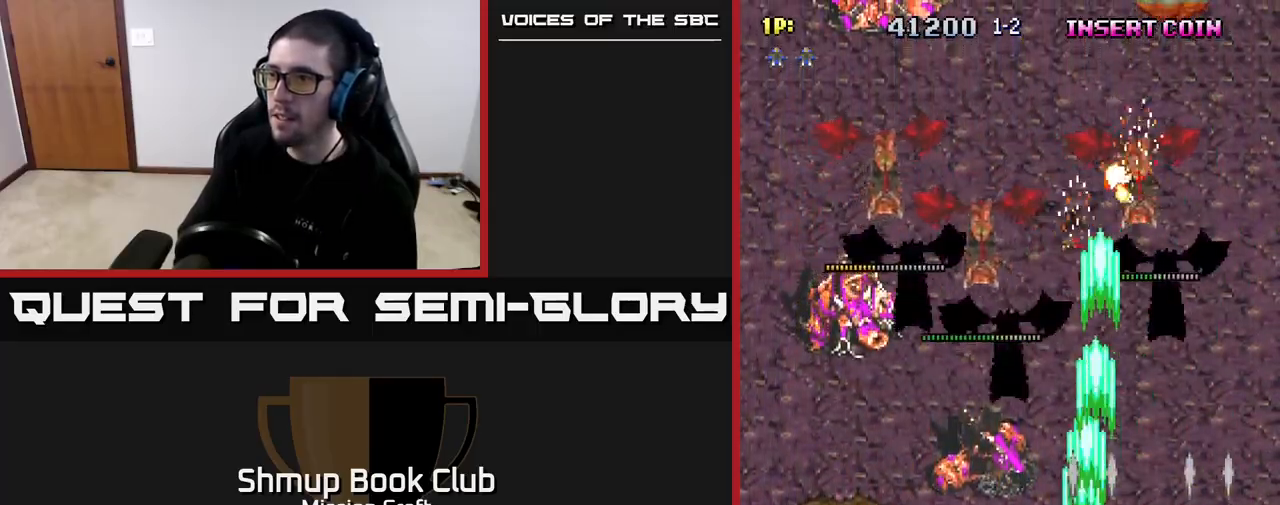
{"buttons": ["R2", "DPAD_LEFT"], "left_stick": "center", "right_stick": "center", "events": []}
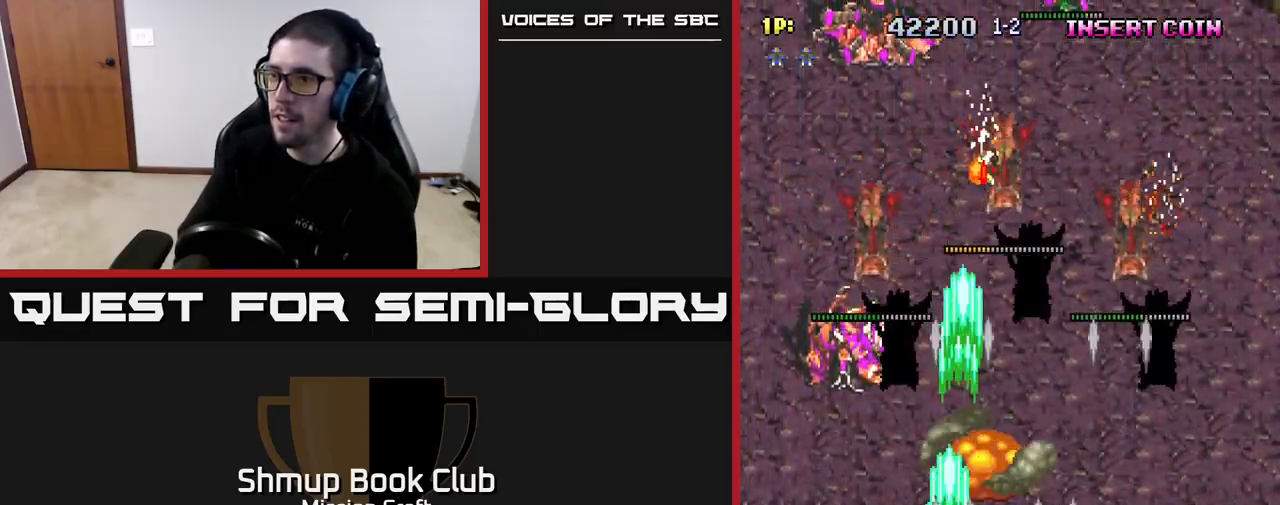
{"buttons": ["R2"], "left_stick": "center", "right_stick": "center", "events": [[267, "DPAD_UP", "down"], [283, "DPAD_LEFT", "up"], [483, "DPAD_UP", "up"]]}
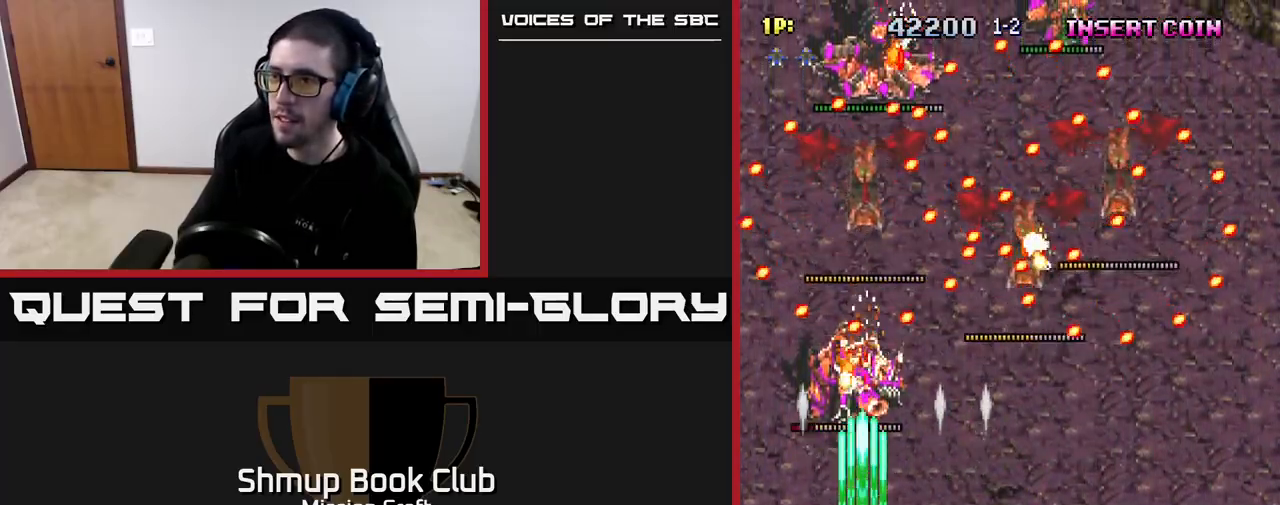
{"buttons": ["R2"], "left_stick": "center", "right_stick": "center", "events": [[17, "DPAD_RIGHT", "down"], [33, "DPAD_DOWN", "down"], [117, "DPAD_RIGHT", "up"], [333, "DPAD_DOWN", "up"]]}
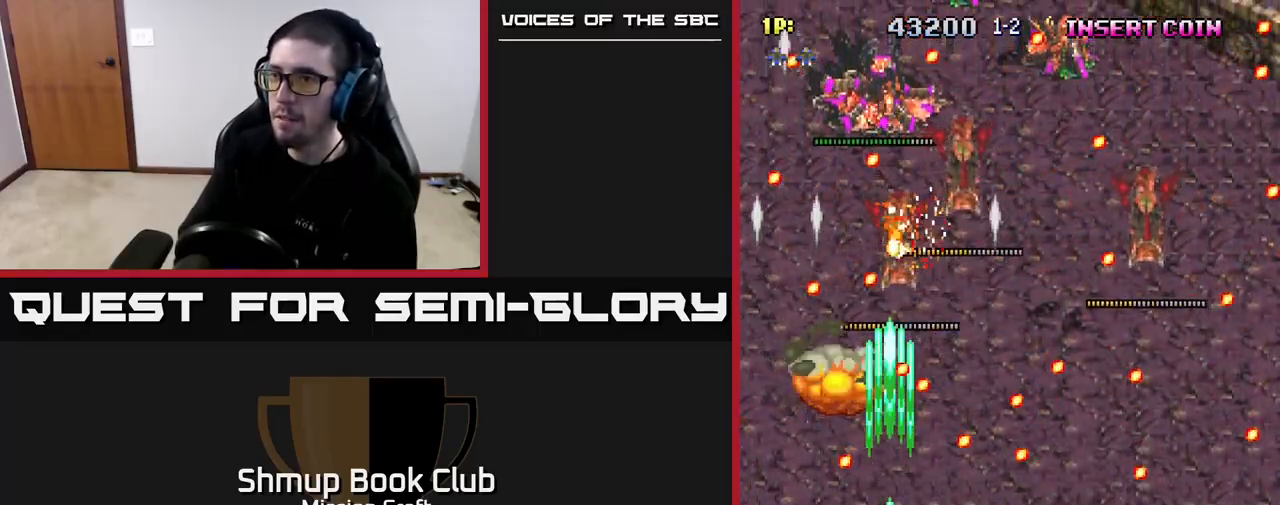
{"buttons": ["DPAD_UP"], "left_stick": "center", "right_stick": "center", "events": [[83, "R2", "up"], [300, "DPAD_UP", "down"]]}
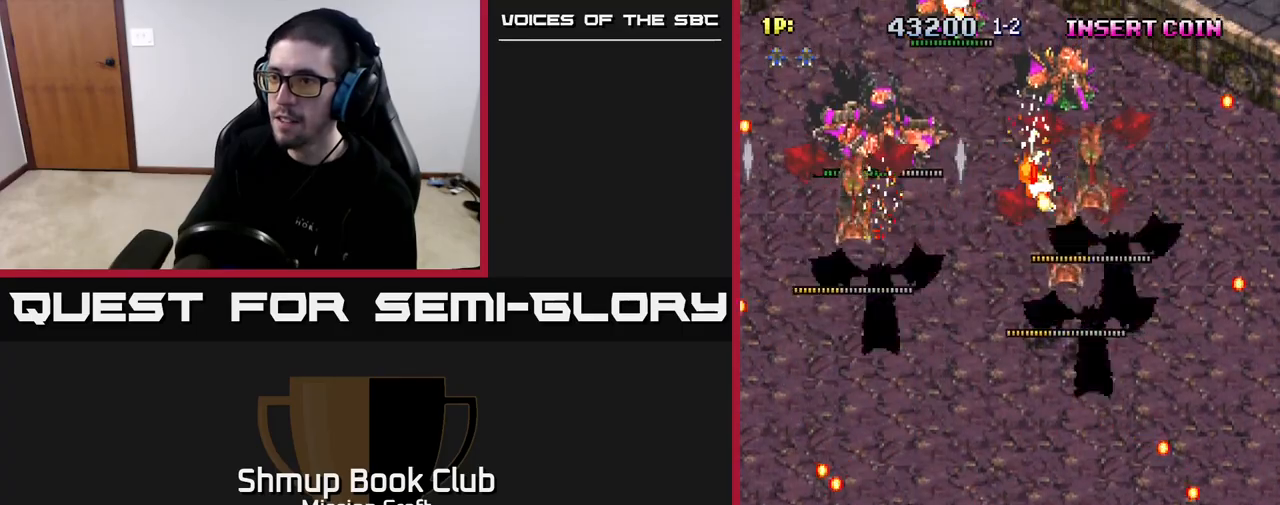
{"buttons": ["R2", "DPAD_DOWN"], "left_stick": "center", "right_stick": "center", "events": [[233, "R2", "down"], [250, "DPAD_UP", "up"], [417, "DPAD_DOWN", "down"]]}